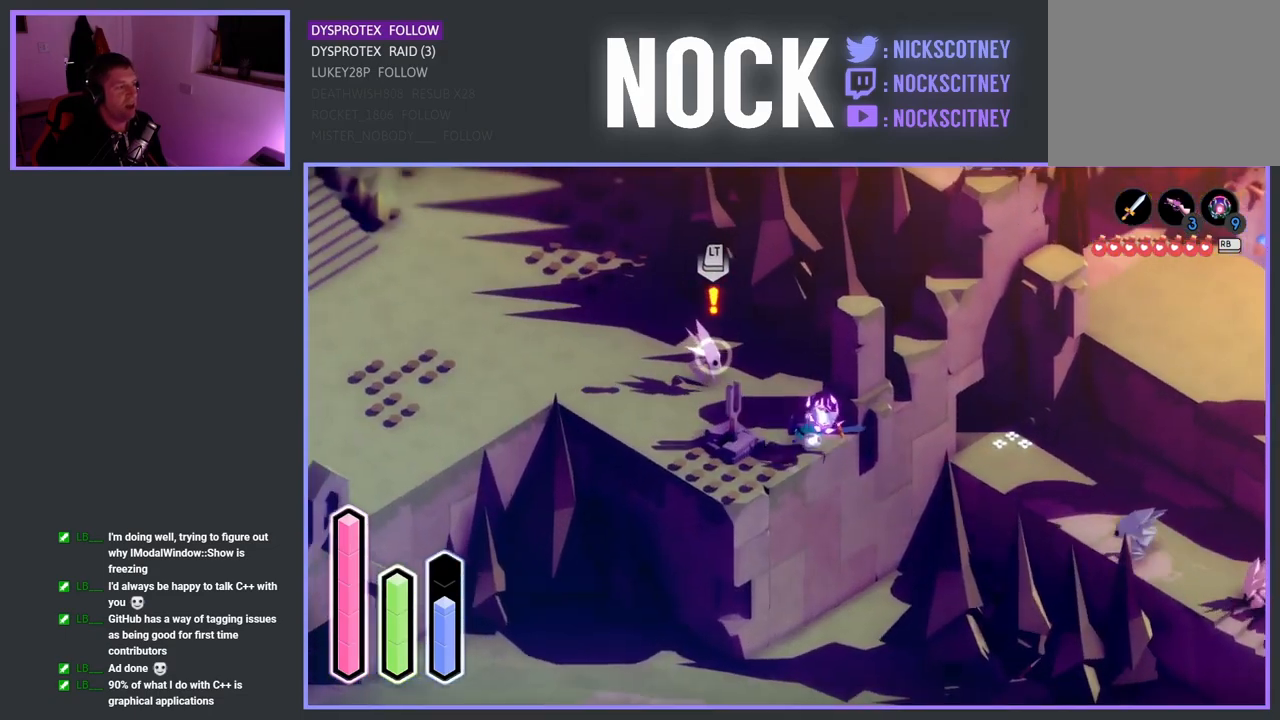
Gameplay with a controller (PlayStation layout); each line is a JSON object with the inputs held at the frame after it. "events" lists button and stick changes between this image and that frame as [ms after this image, input, new state], when the widget could be followed in between.
{"buttons": [], "left_stick": "up-left", "right_stick": "center", "events": [[33, "SQUARE", "down"], [100, "SQUARE", "up"]]}
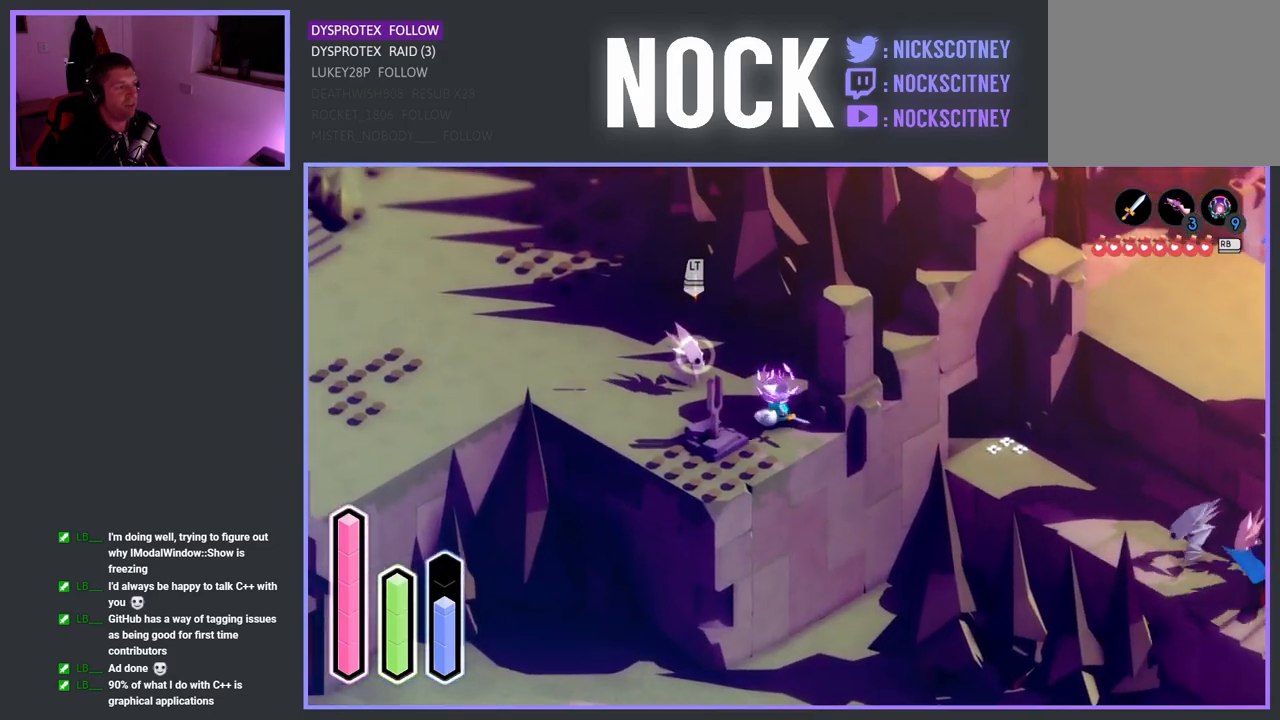
{"buttons": [], "left_stick": "up-left", "right_stick": "center", "events": [[83, "SQUARE", "down"], [250, "SQUARE", "up"], [333, "SQUARE", "down"], [500, "SQUARE", "up"]]}
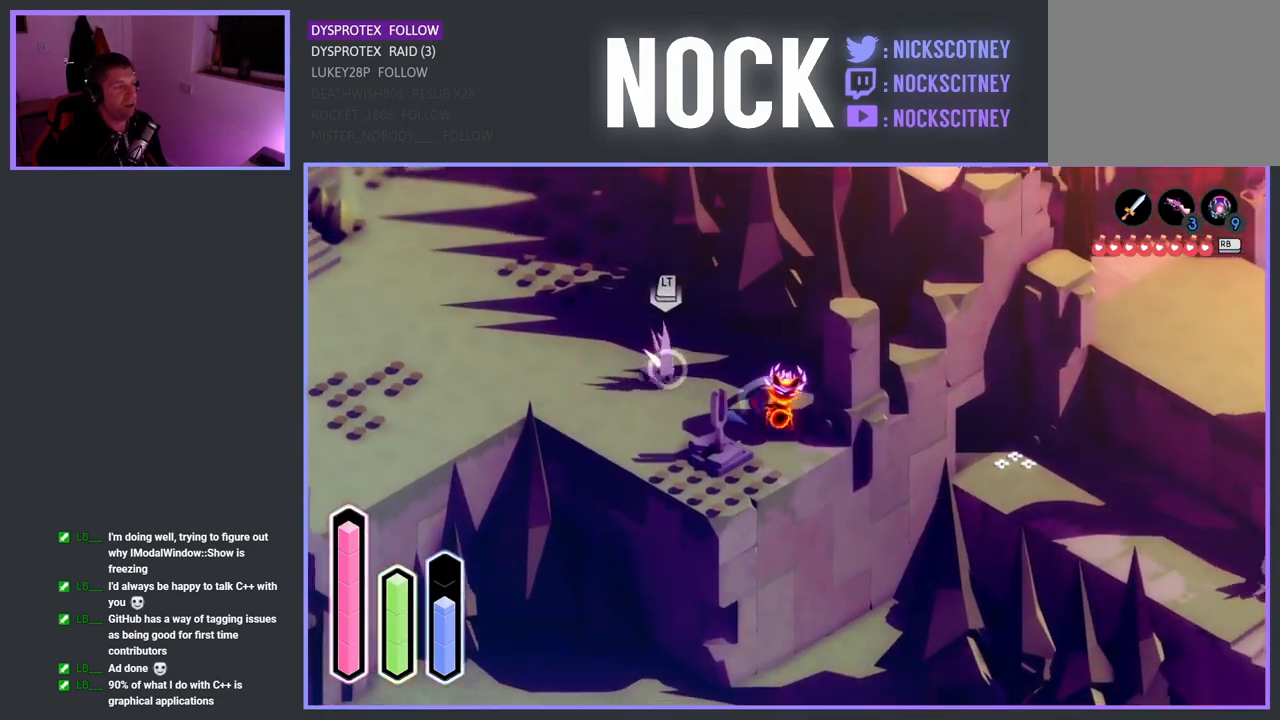
{"buttons": [], "left_stick": "up-left", "right_stick": "center", "events": [[150, "CROSS", "down"], [250, "CROSS", "up"], [350, "SQUARE", "down"], [500, "SQUARE", "up"]]}
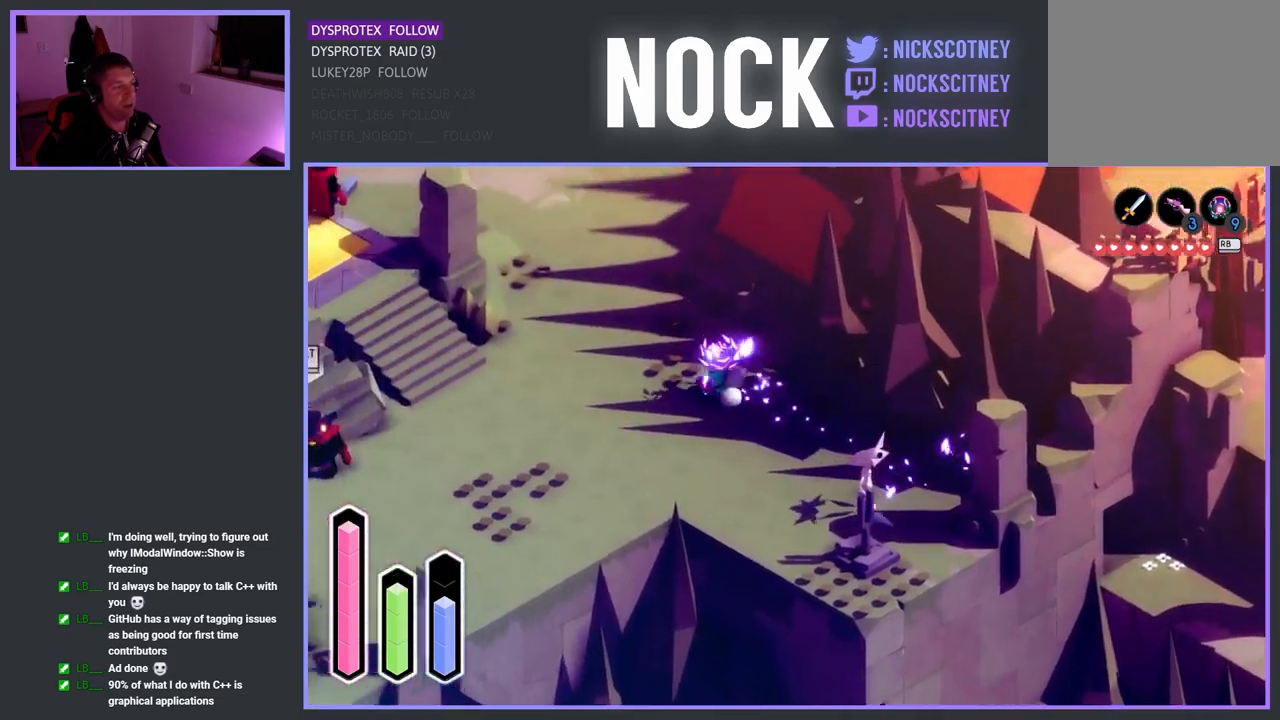
{"buttons": ["CROSS"], "left_stick": "up", "right_stick": "center", "events": [[150, "left_stick", "center"], [333, "left_stick", "up"], [367, "CROSS", "down"]]}
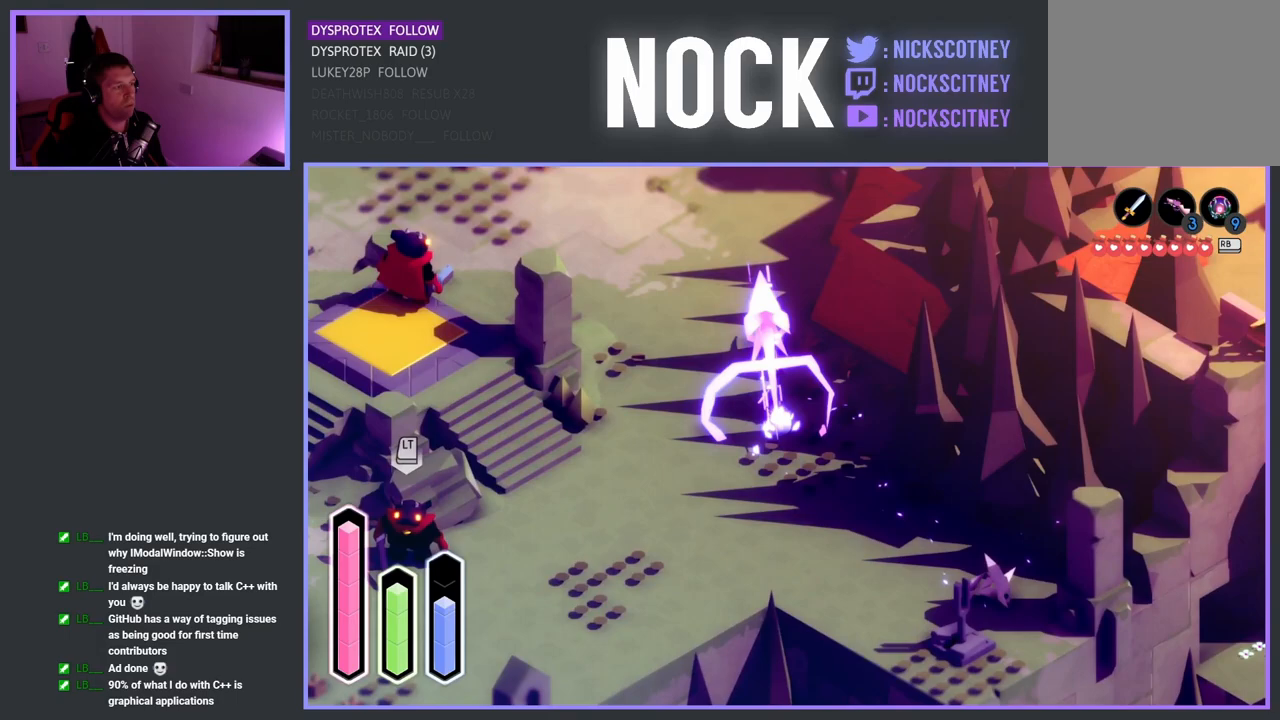
{"buttons": [], "left_stick": "up", "right_stick": "center", "events": [[83, "CROSS", "up"], [283, "CROSS", "down"], [483, "CROSS", "up"]]}
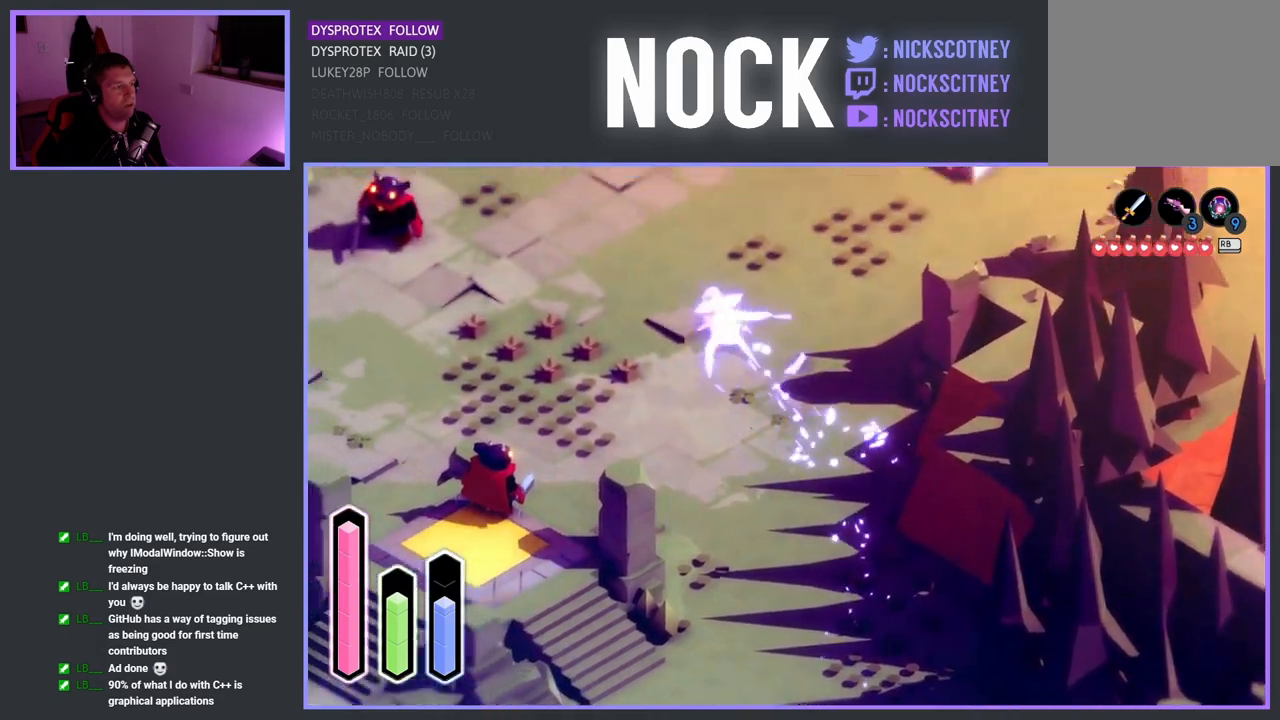
{"buttons": [], "left_stick": "up", "right_stick": "center", "events": [[300, "CROSS", "down"], [450, "CROSS", "up"]]}
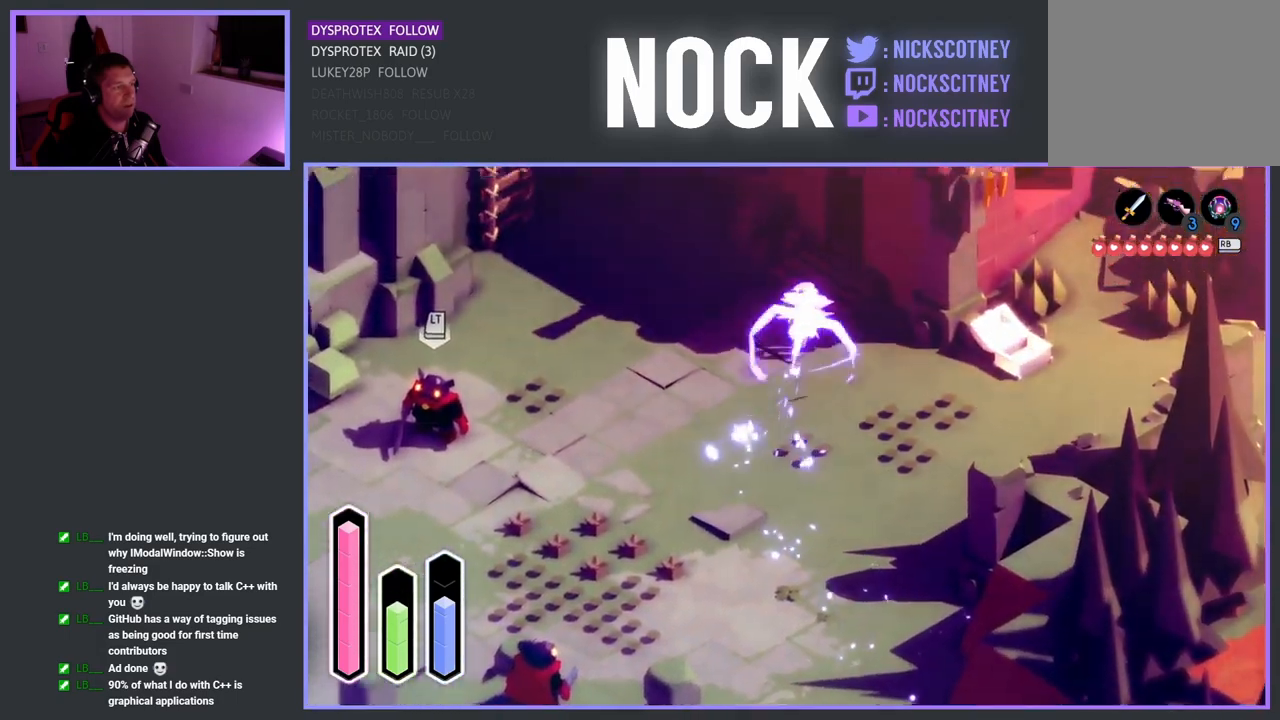
{"buttons": [], "left_stick": "up-right", "right_stick": "center", "events": [[333, "left_stick", "up-right"]]}
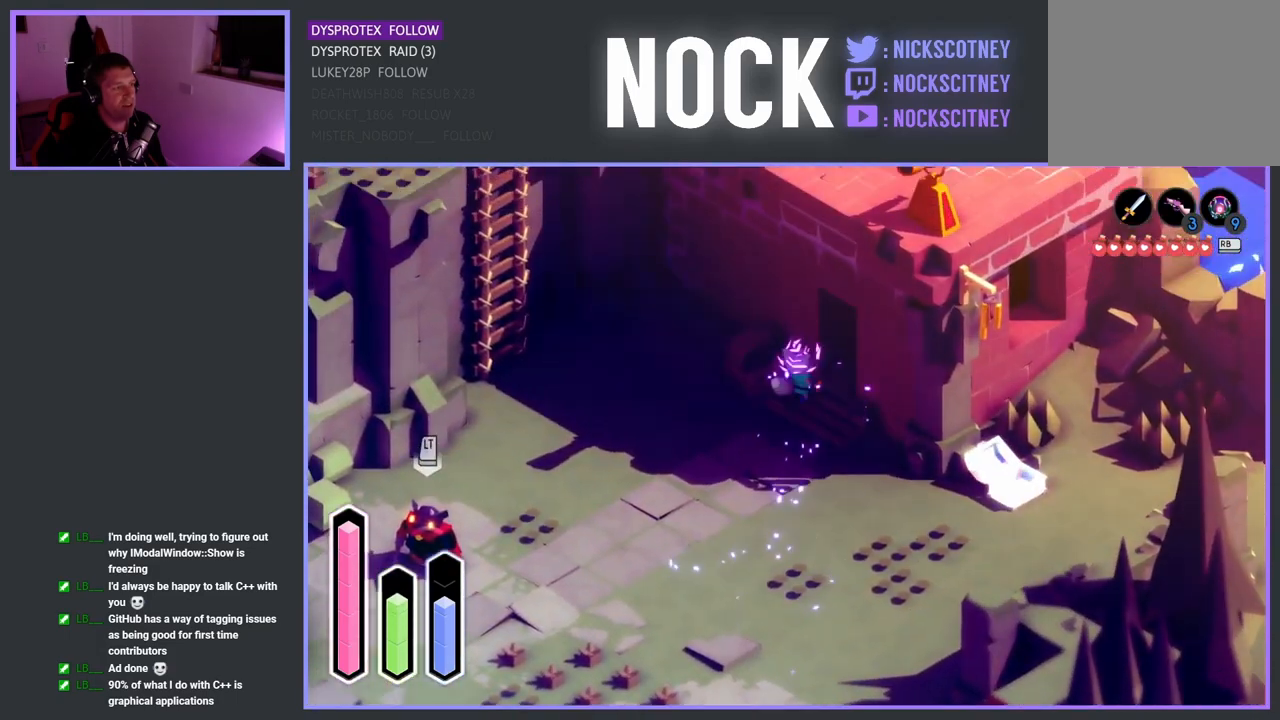
{"buttons": [], "left_stick": "up-right", "right_stick": "center", "events": [[250, "CROSS", "down"], [417, "CROSS", "up"]]}
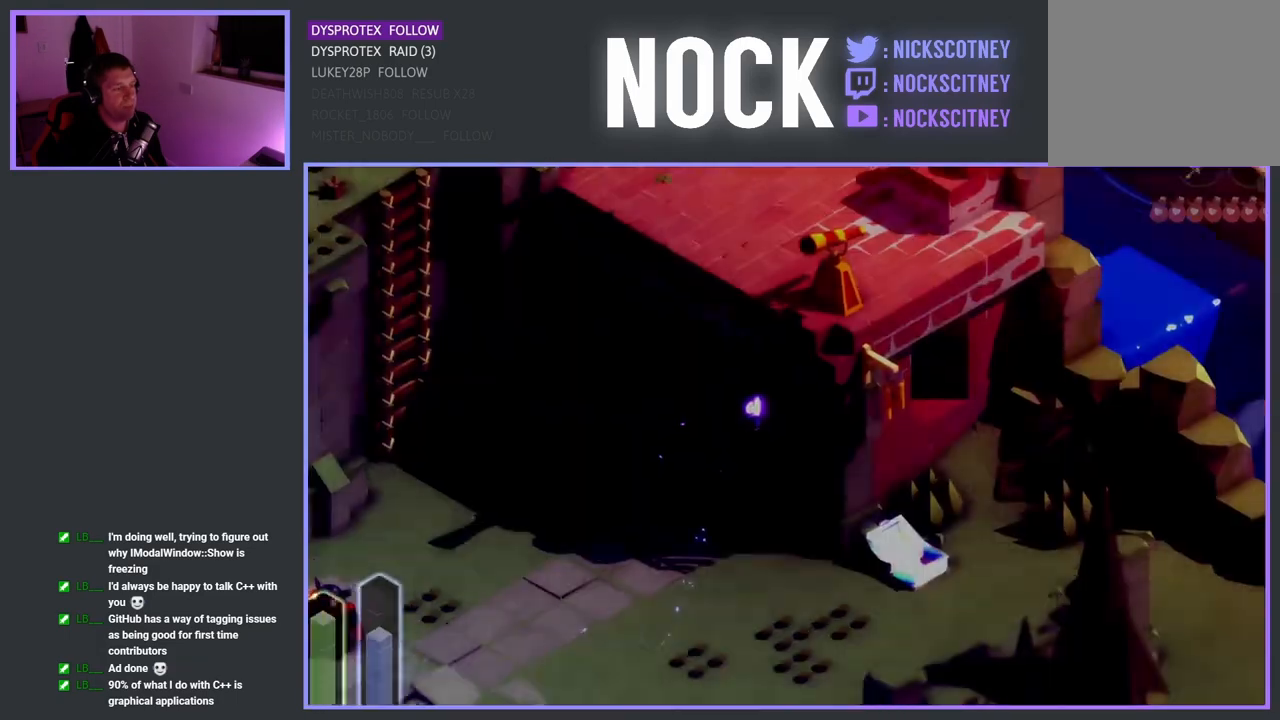
{"buttons": [], "left_stick": "center", "right_stick": "center", "events": [[167, "left_stick", "center"]]}
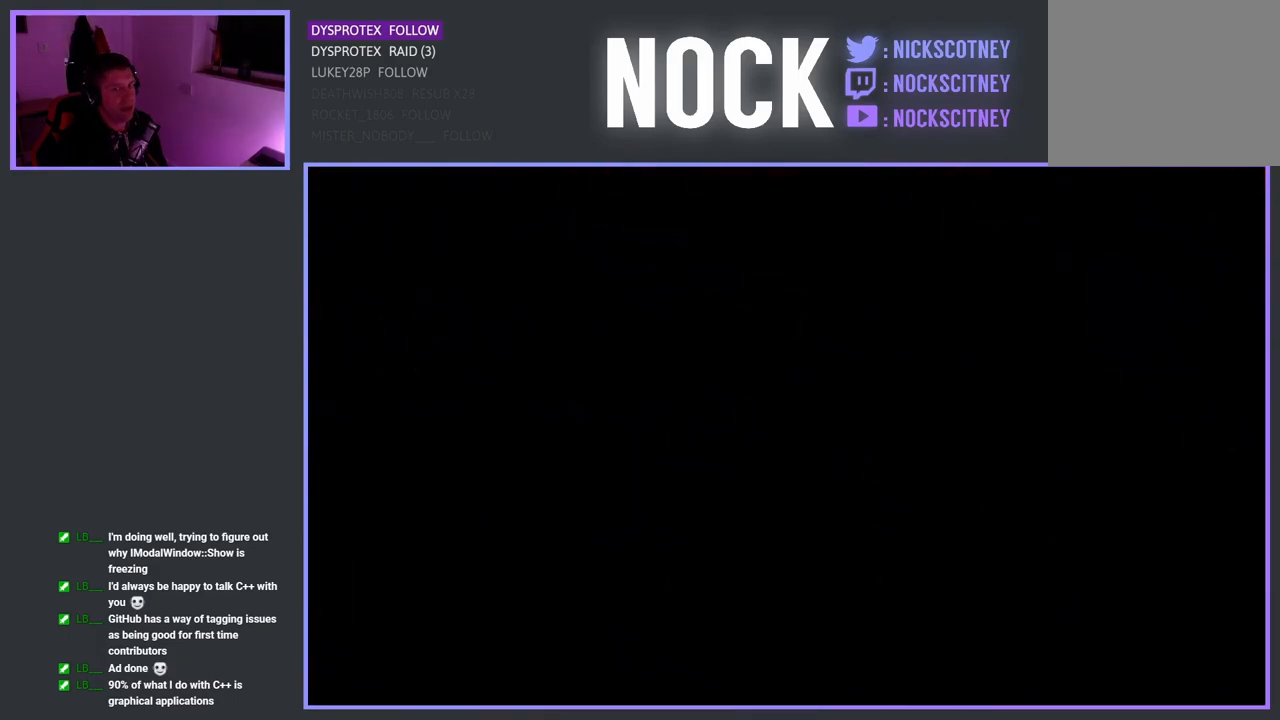
{"buttons": [], "left_stick": "center", "right_stick": "center", "events": []}
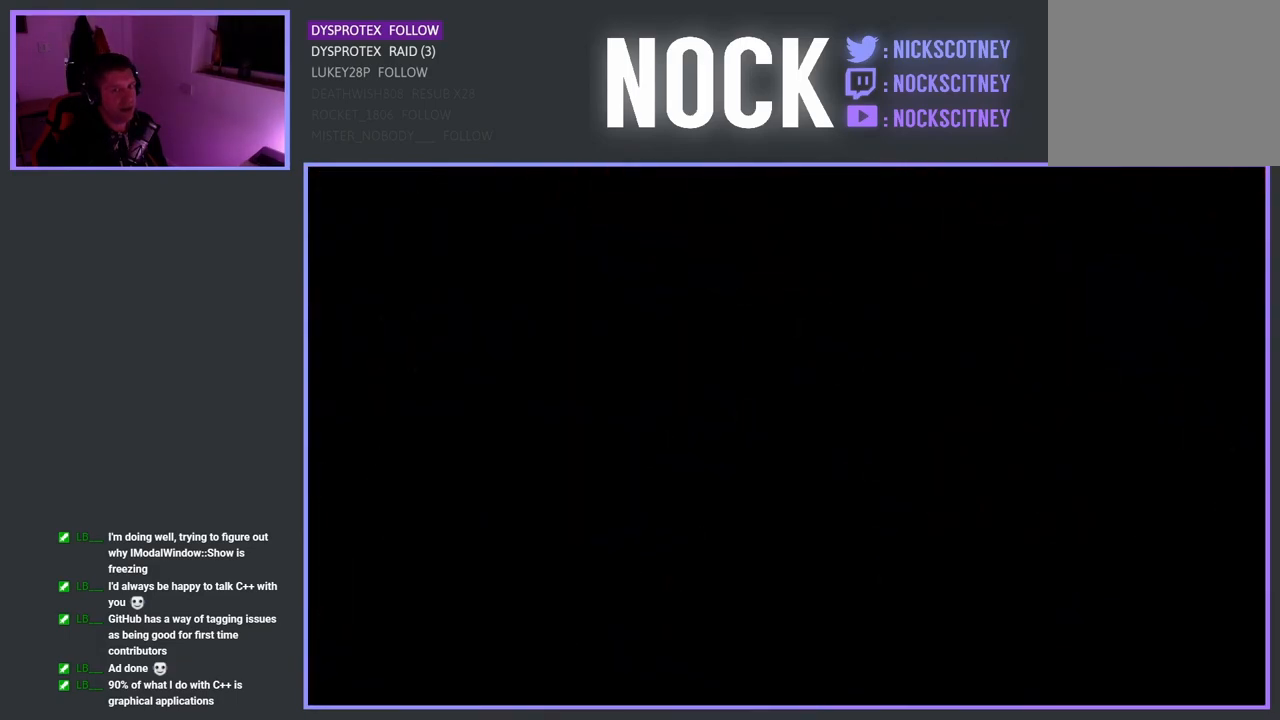
{"buttons": [], "left_stick": "center", "right_stick": "center", "events": [[117, "left_stick", "up"], [500, "left_stick", "center"]]}
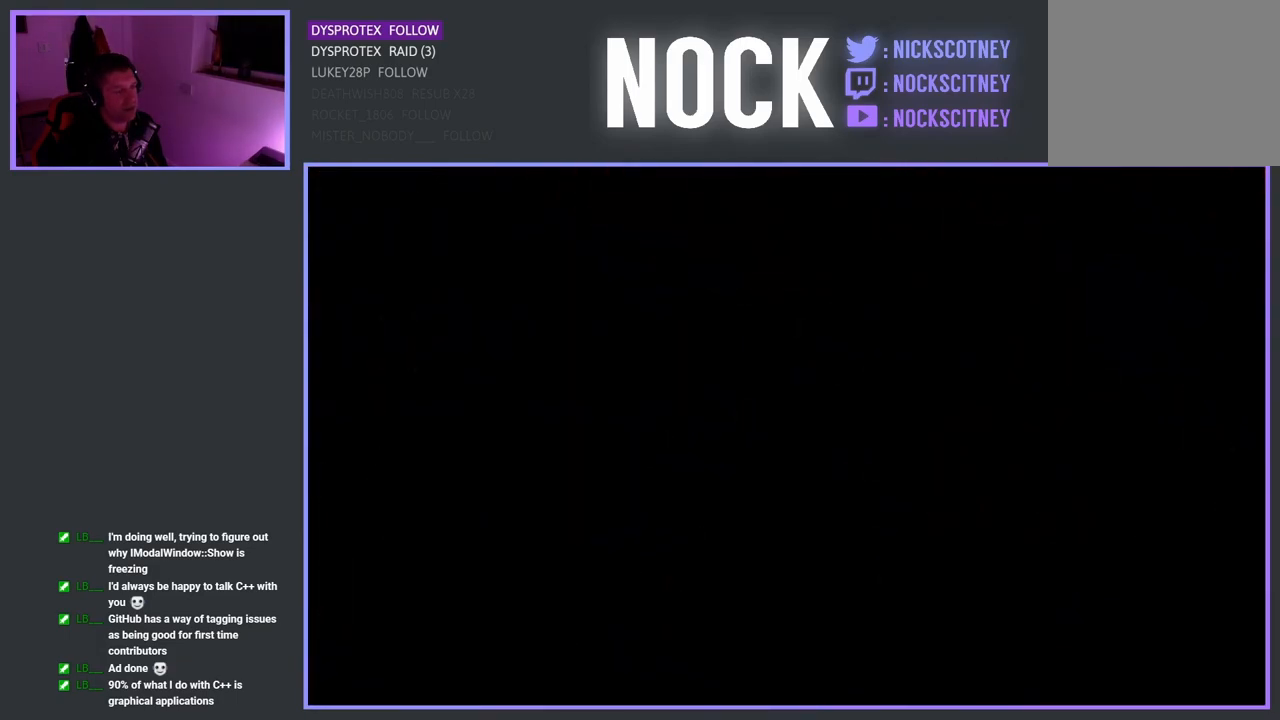
{"buttons": [], "left_stick": "center", "right_stick": "center", "events": []}
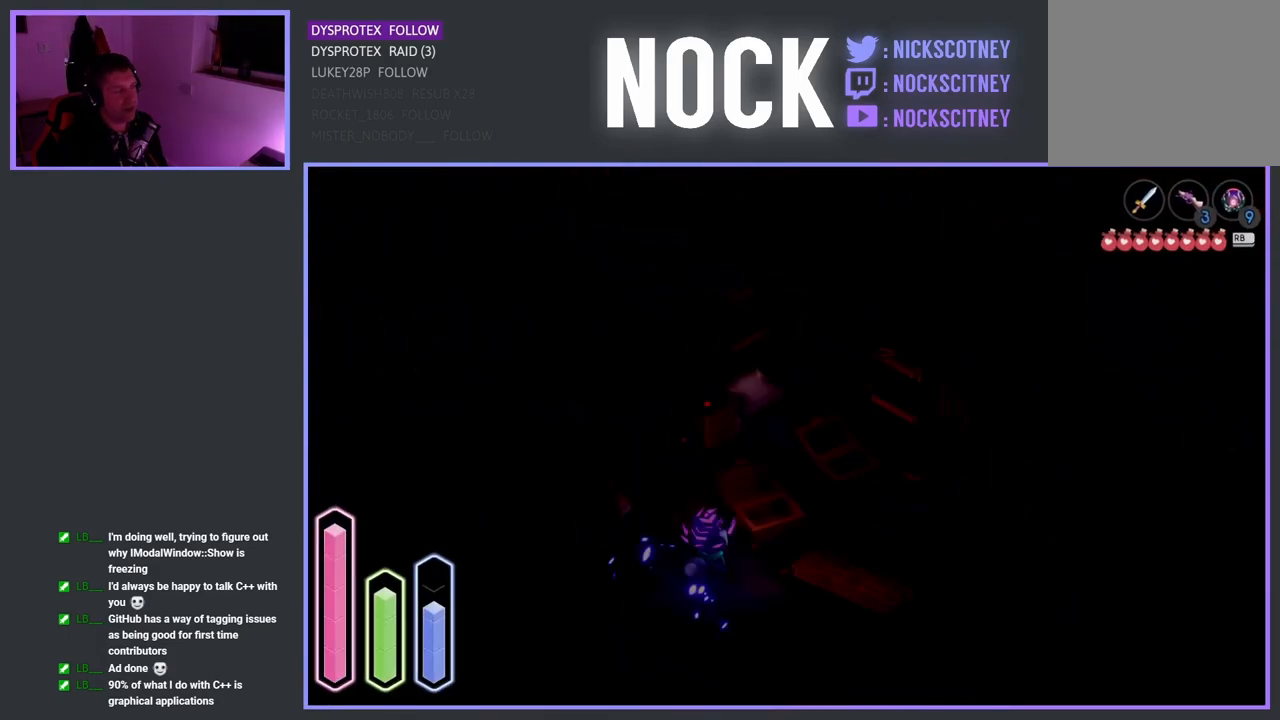
{"buttons": [], "left_stick": "center", "right_stick": "center", "events": []}
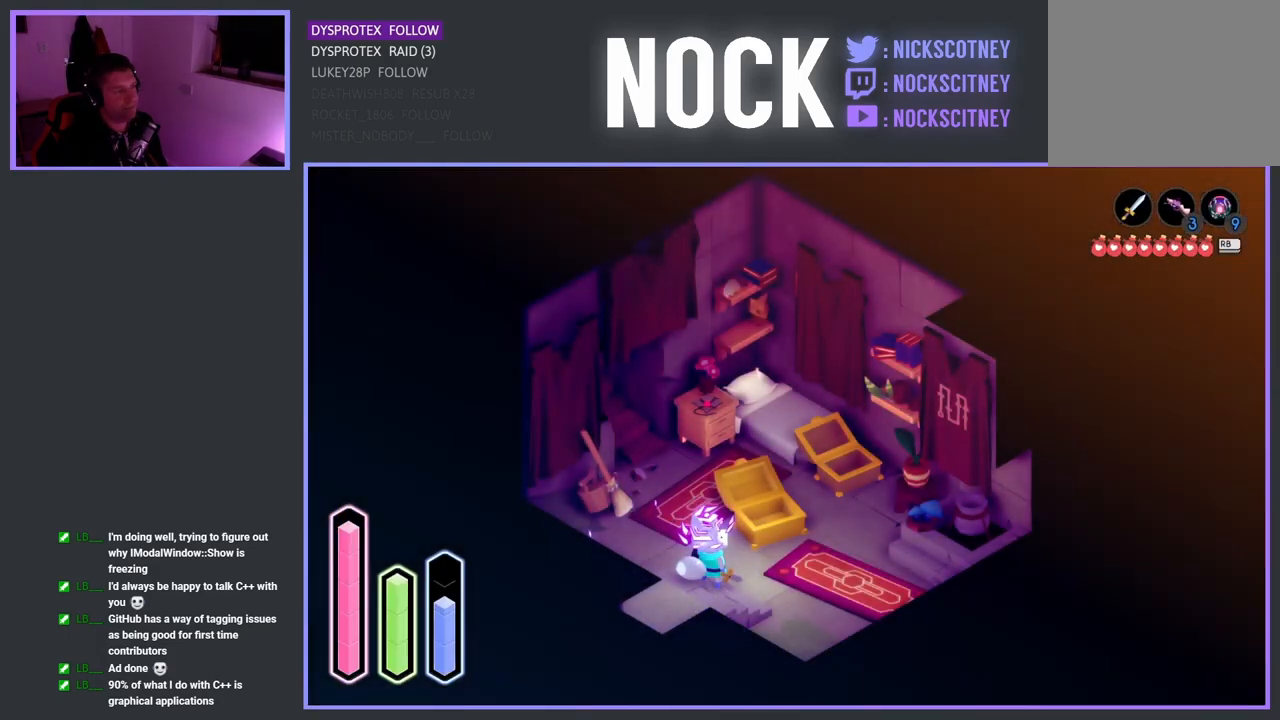
{"buttons": [], "left_stick": "center", "right_stick": "center", "events": []}
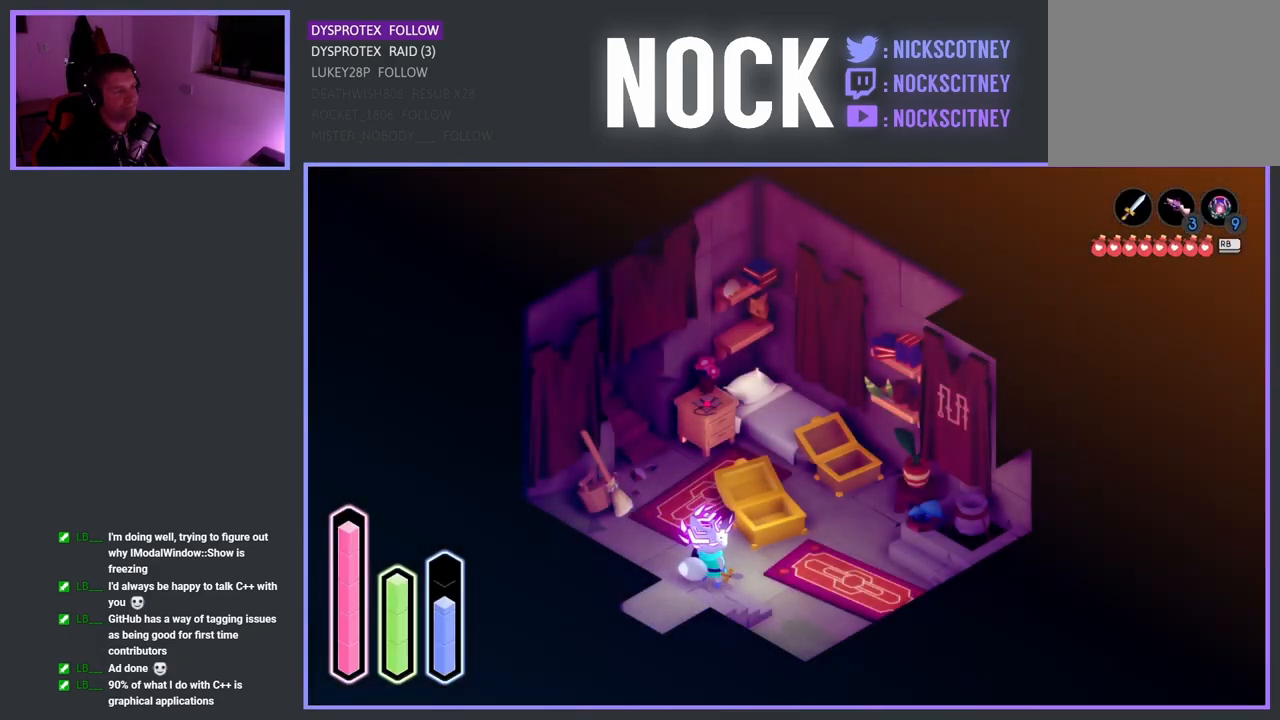
{"buttons": [], "left_stick": "center", "right_stick": "center", "events": []}
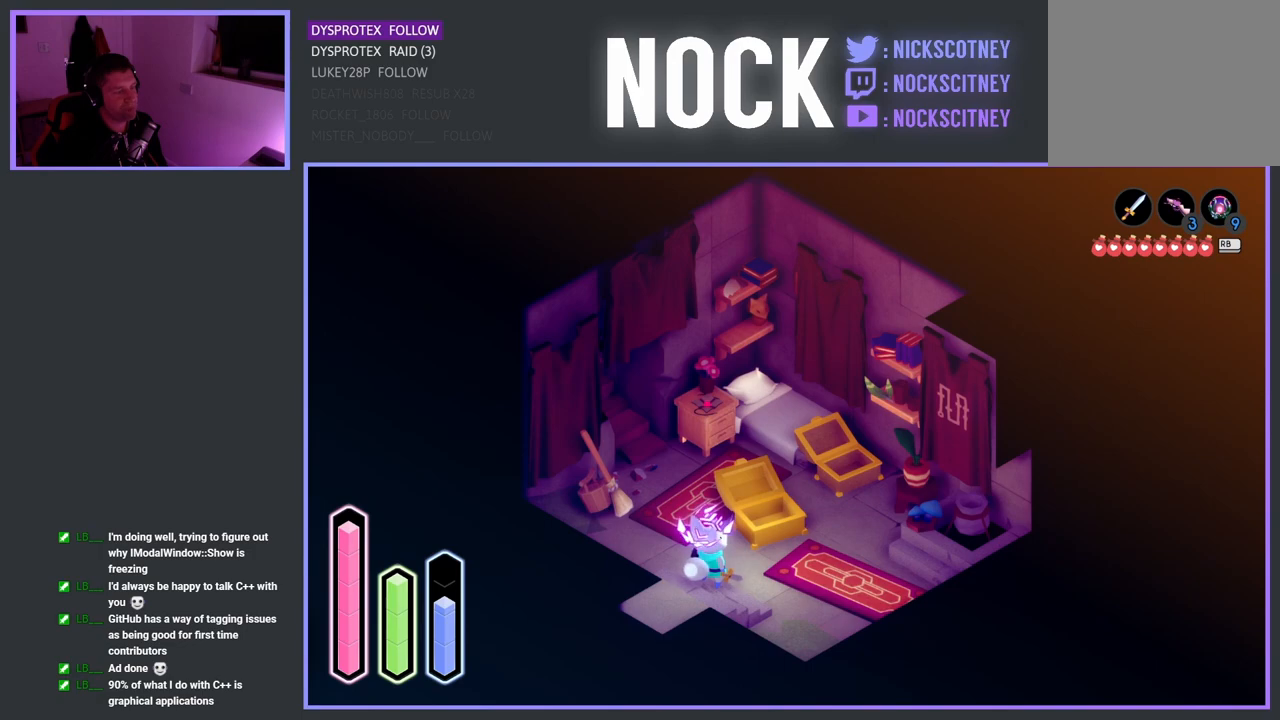
{"buttons": [], "left_stick": "up-left", "right_stick": "center", "events": [[450, "left_stick", "up-left"]]}
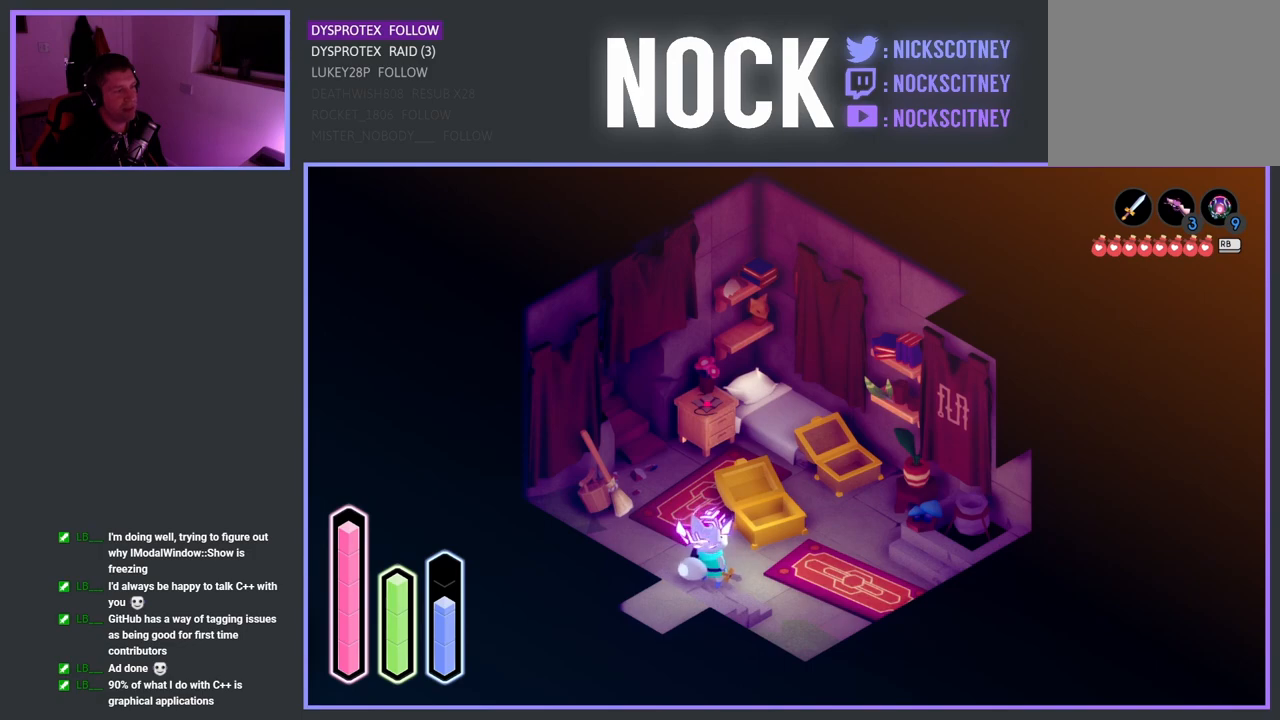
{"buttons": [], "left_stick": "up-left", "right_stick": "center", "events": [[283, "CROSS", "down"], [467, "CROSS", "up"]]}
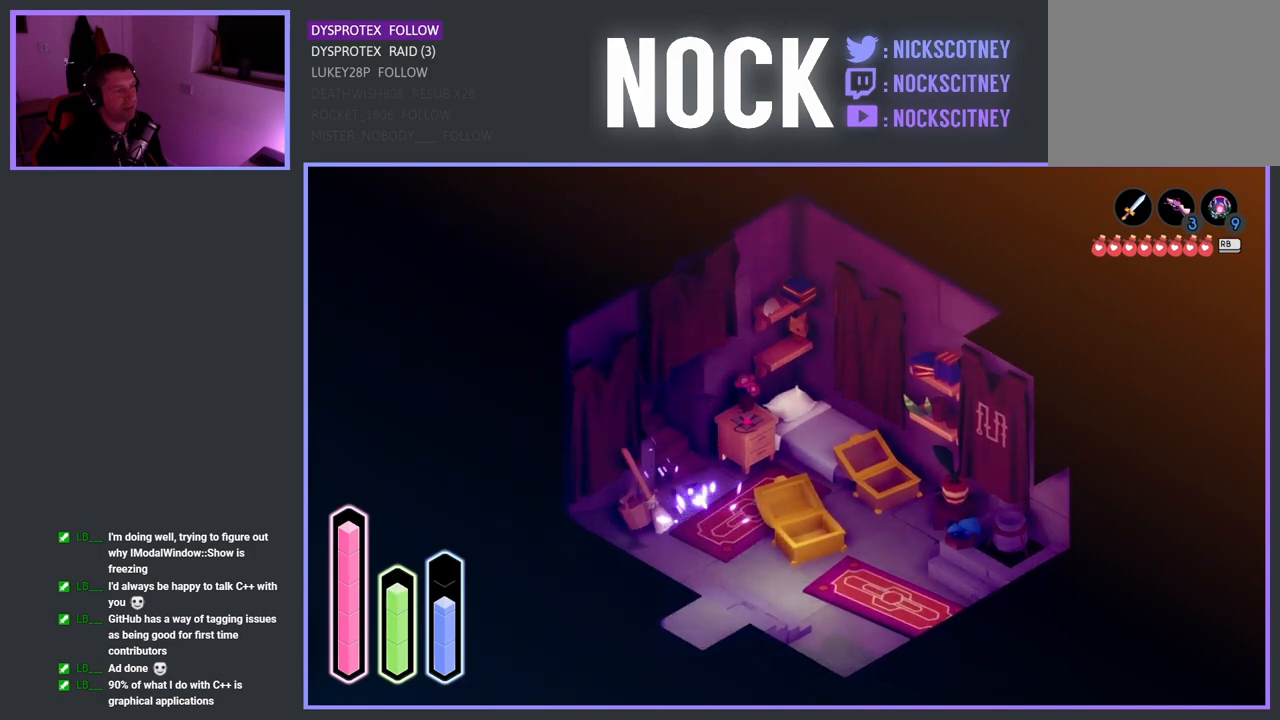
{"buttons": [], "left_stick": "center", "right_stick": "center", "events": [[17, "left_stick", "up"], [400, "left_stick", "center"]]}
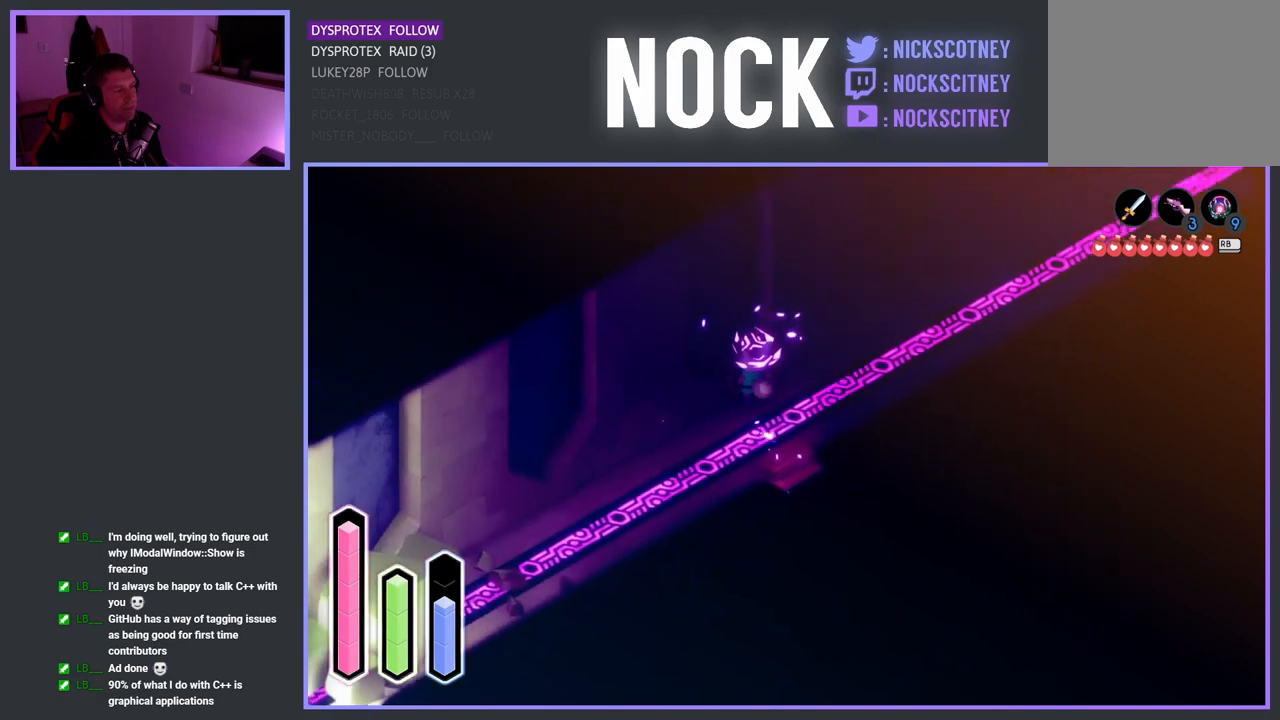
{"buttons": ["CROSS"], "left_stick": "up-right", "right_stick": "center", "events": [[67, "left_stick", "up-right"], [200, "CROSS", "down"], [350, "CROSS", "up"], [433, "CROSS", "down"]]}
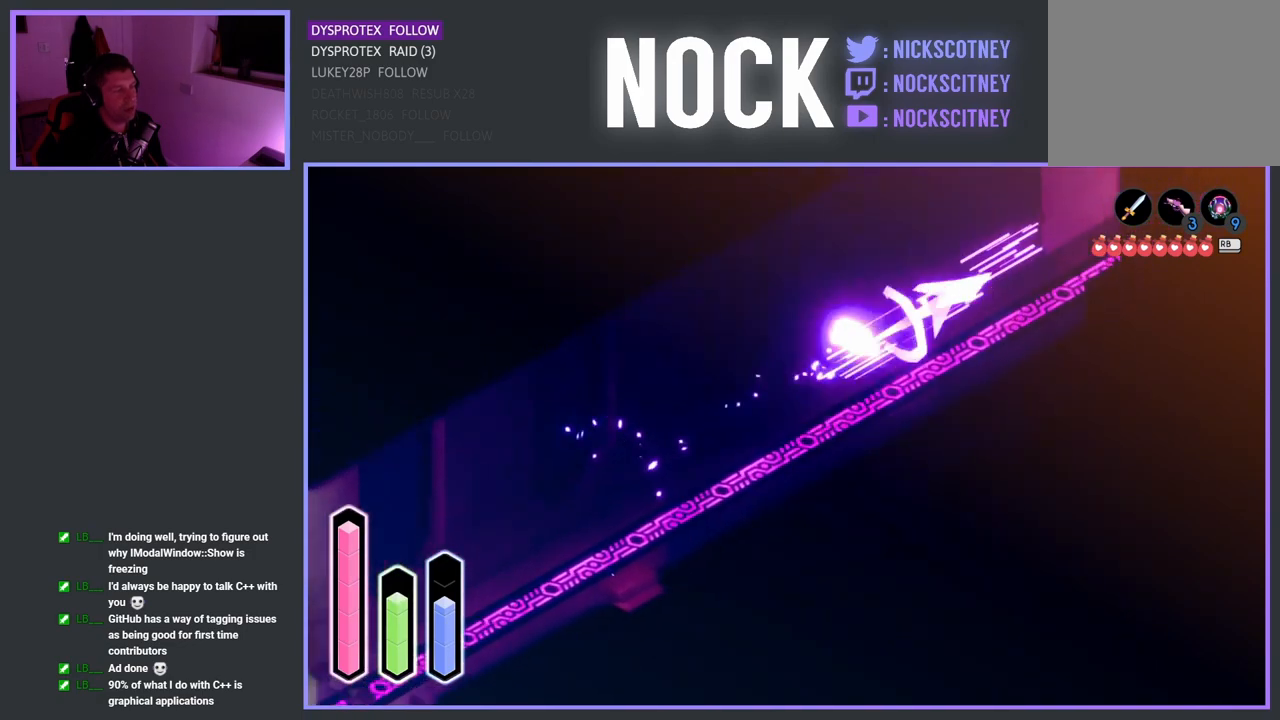
{"buttons": [], "left_stick": "down-right", "right_stick": "center", "events": [[67, "CROSS", "up"], [267, "left_stick", "right"], [400, "left_stick", "down-right"]]}
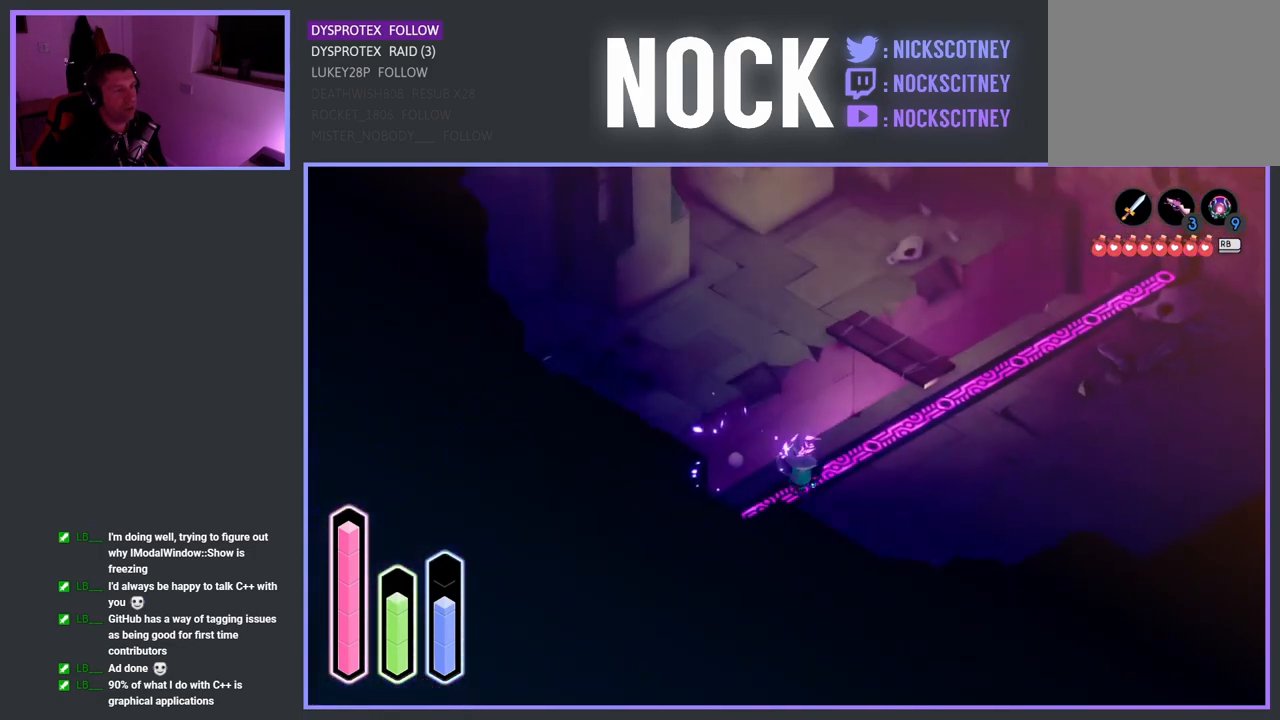
{"buttons": ["CROSS"], "left_stick": "right", "right_stick": "center", "events": [[117, "left_stick", "right"], [450, "CROSS", "down"]]}
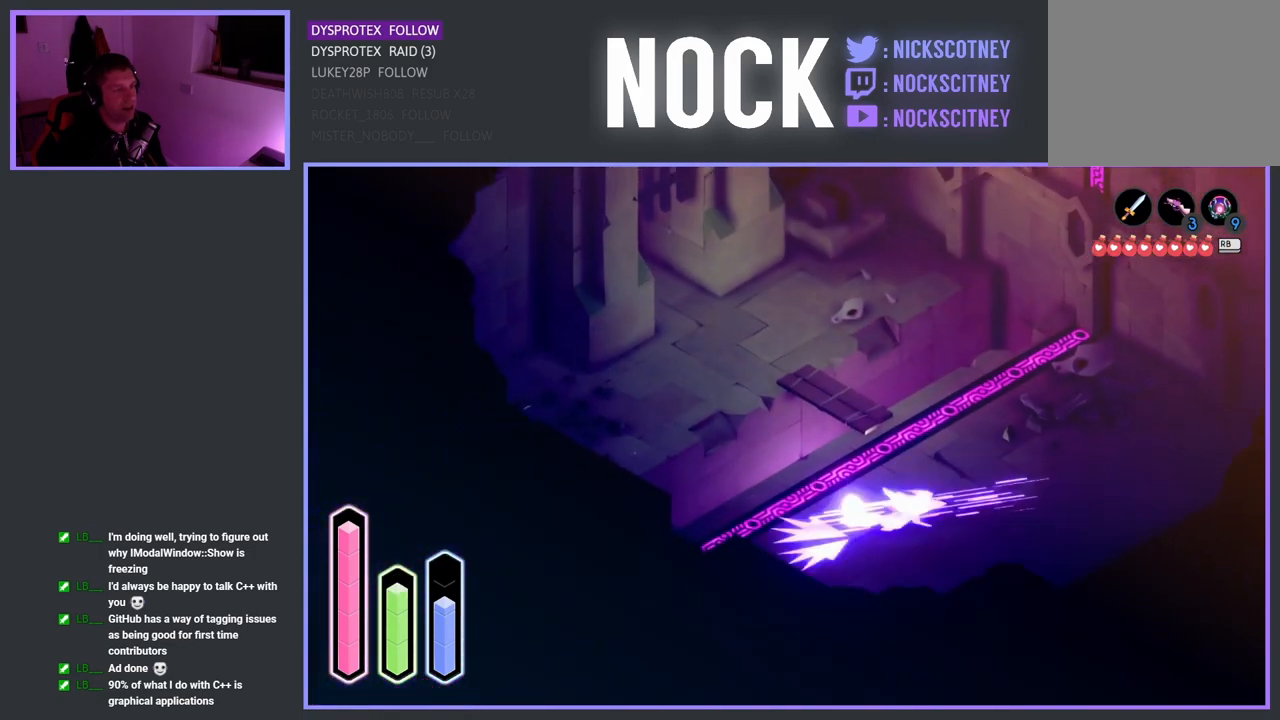
{"buttons": [], "left_stick": "down-right", "right_stick": "center", "events": [[100, "CROSS", "up"], [200, "left_stick", "down-right"], [333, "CROSS", "down"], [500, "CROSS", "up"]]}
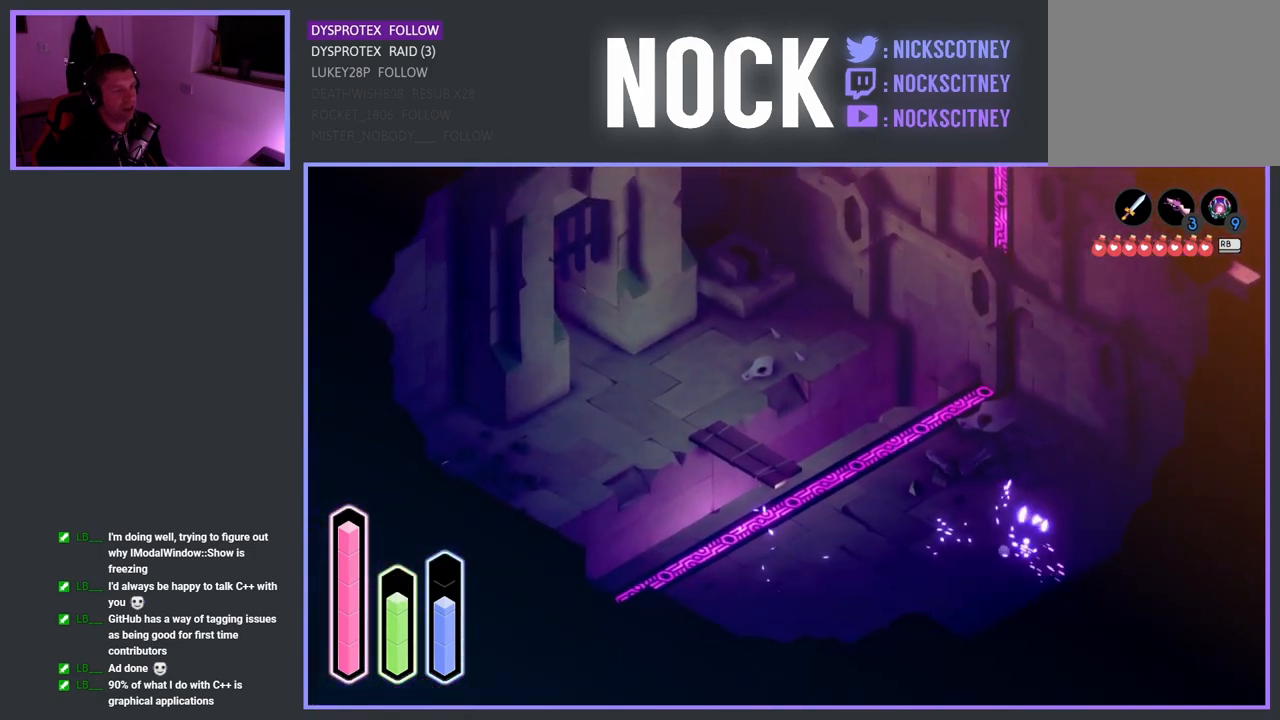
{"buttons": [], "left_stick": "down", "right_stick": "center", "events": [[450, "left_stick", "down"]]}
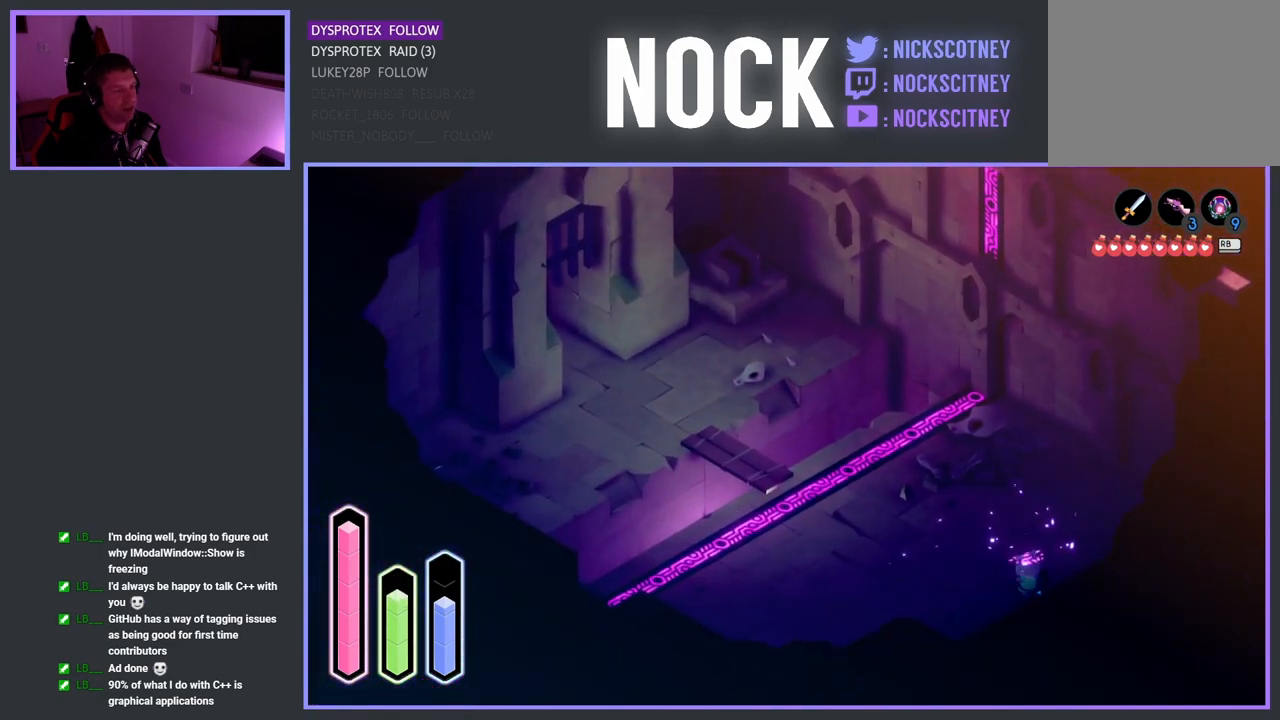
{"buttons": [], "left_stick": "down-right", "right_stick": "center", "events": [[267, "CROSS", "down"], [283, "left_stick", "down-right"], [433, "CROSS", "up"]]}
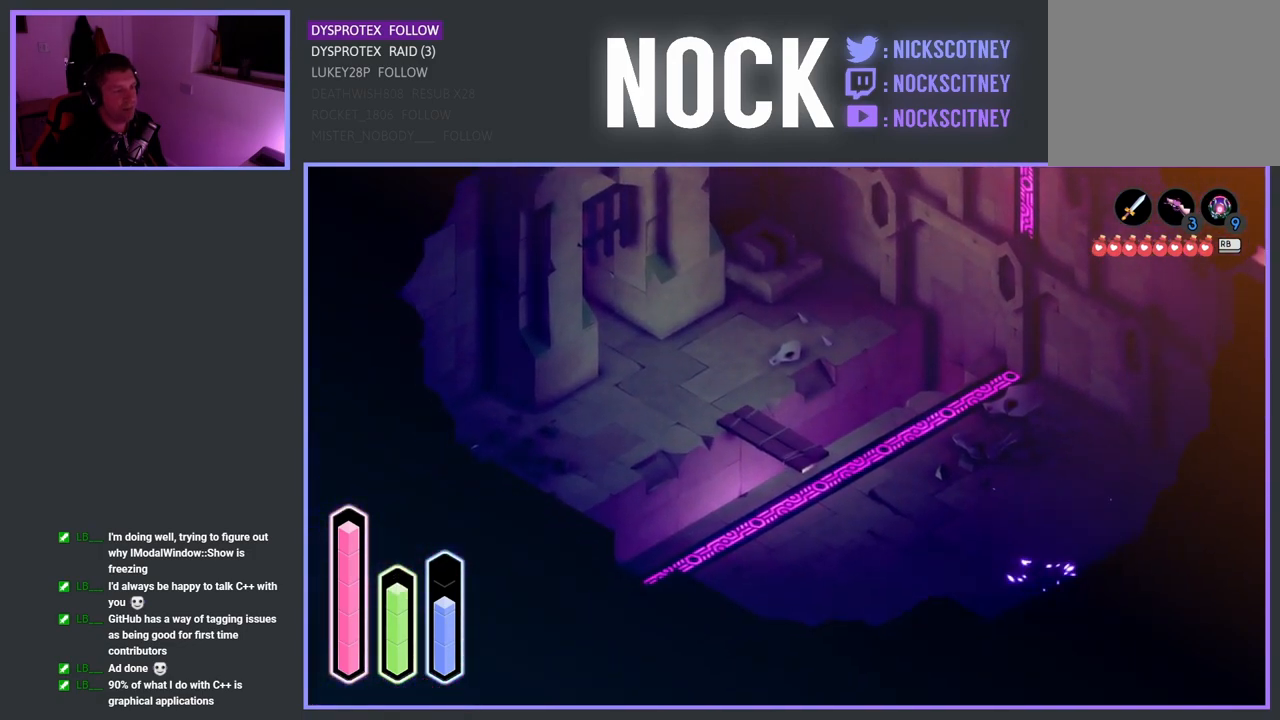
{"buttons": [], "left_stick": "down-right", "right_stick": "center", "events": [[300, "CROSS", "down"], [467, "CROSS", "up"]]}
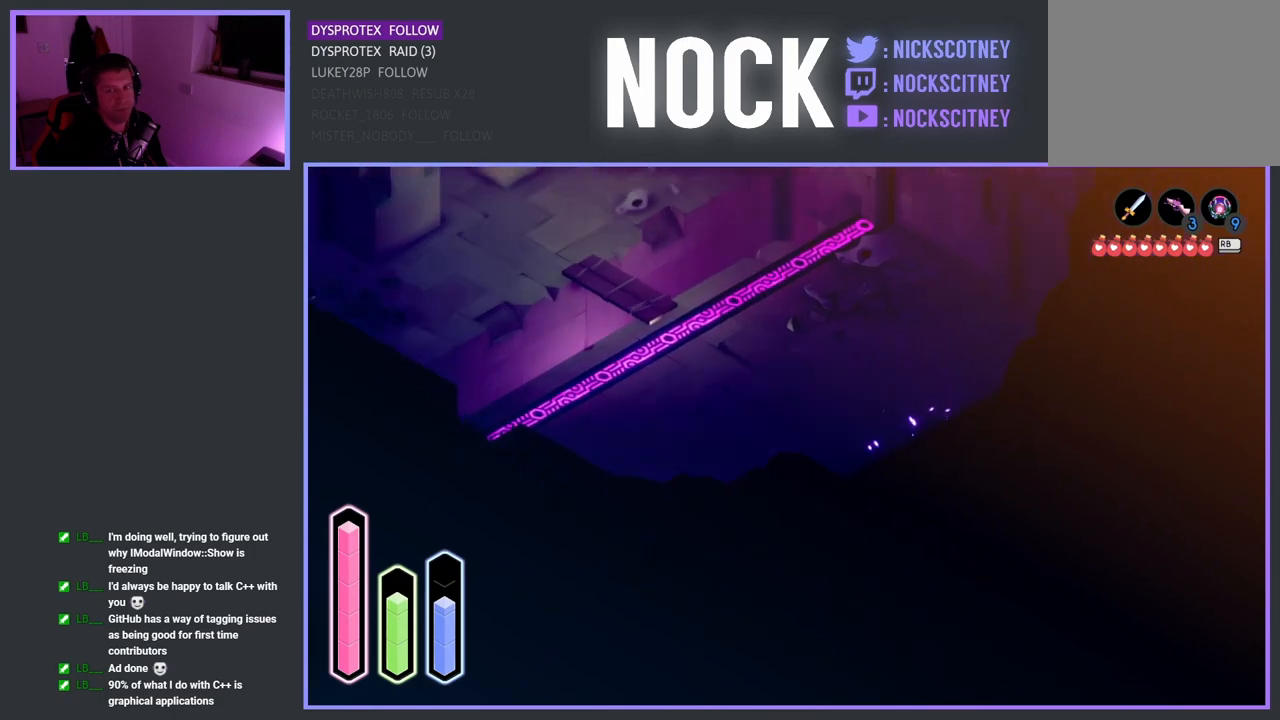
{"buttons": [], "left_stick": "center", "right_stick": "center", "events": [[300, "left_stick", "center"]]}
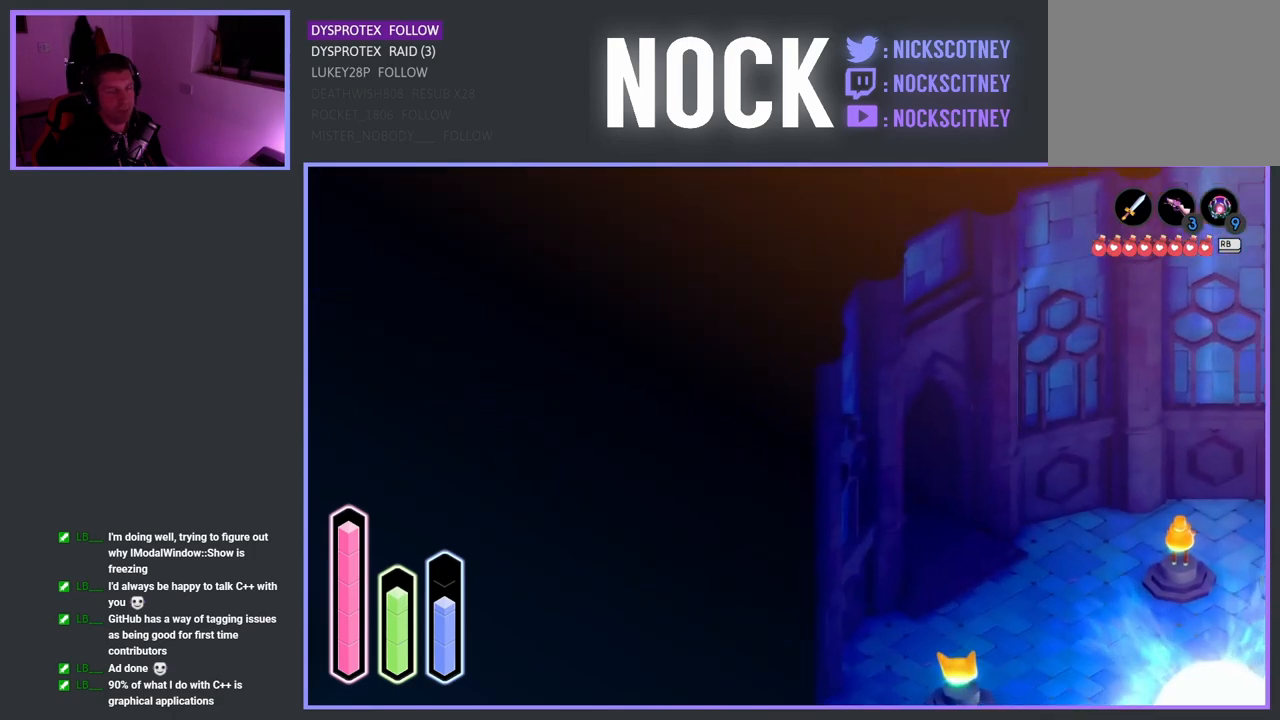
{"buttons": [], "left_stick": "down-right", "right_stick": "center", "events": [[100, "left_stick", "down-right"], [317, "CROSS", "down"], [467, "CROSS", "up"]]}
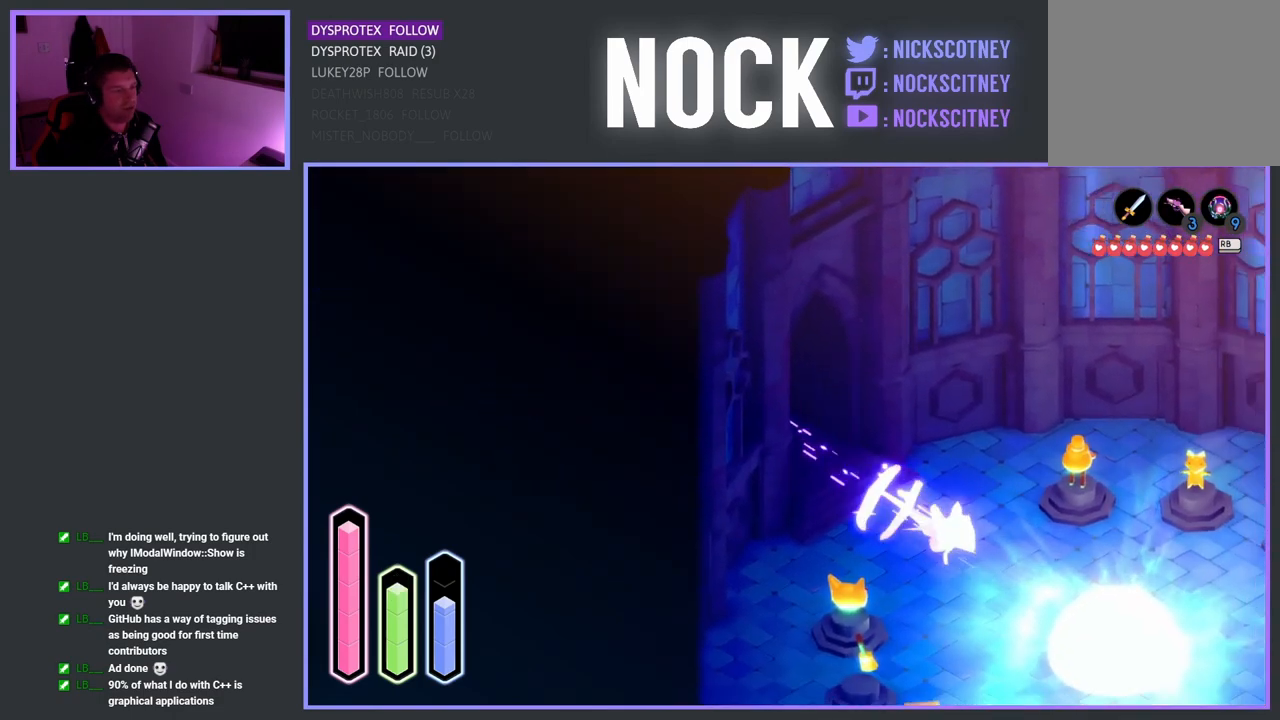
{"buttons": [], "left_stick": "center", "right_stick": "center", "events": [[317, "left_stick", "center"]]}